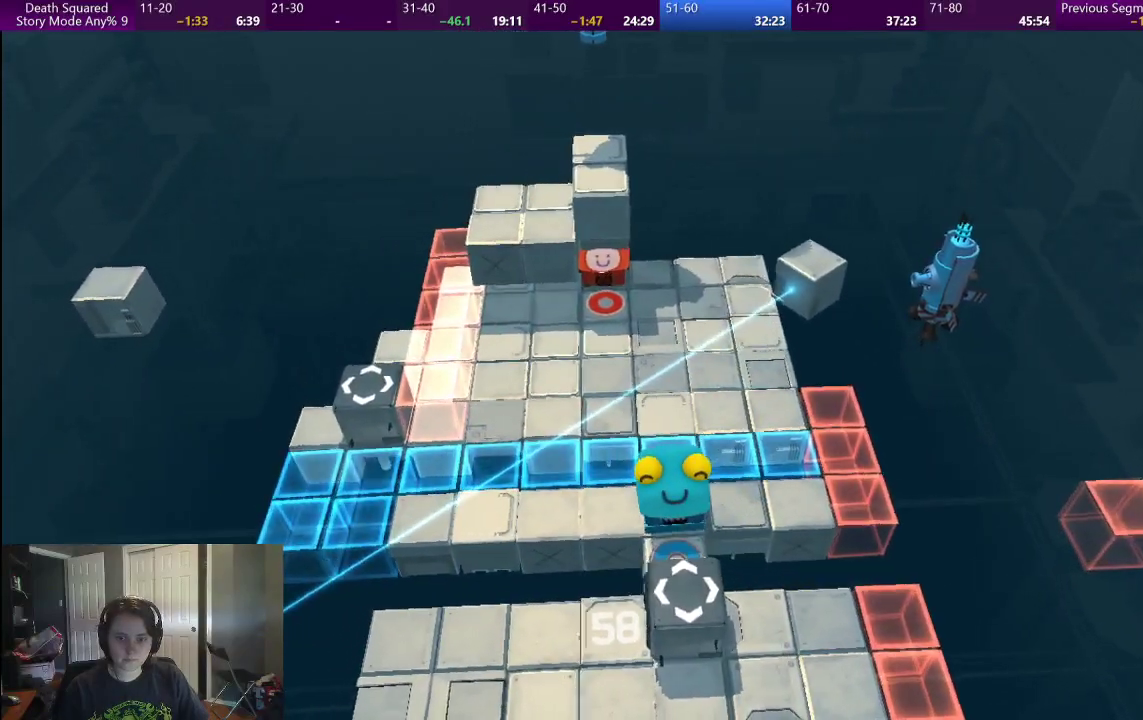
Gameplay with a controller (PlayStation layout); each line is a JSON object with the inputs held at the frame after it. "events" lists button and stick changes between this image and that frame as [ms after this image, input, new state], when the widget could be followed in between. This overlay highlights the sticks when they move; stick clicks (L3) are not distinguishable. Not read: L1 L3 R1 R2 R3.
{"buttons": [], "left_stick": "down", "right_stick": "center", "events": [[350, "left_stick", "down"]]}
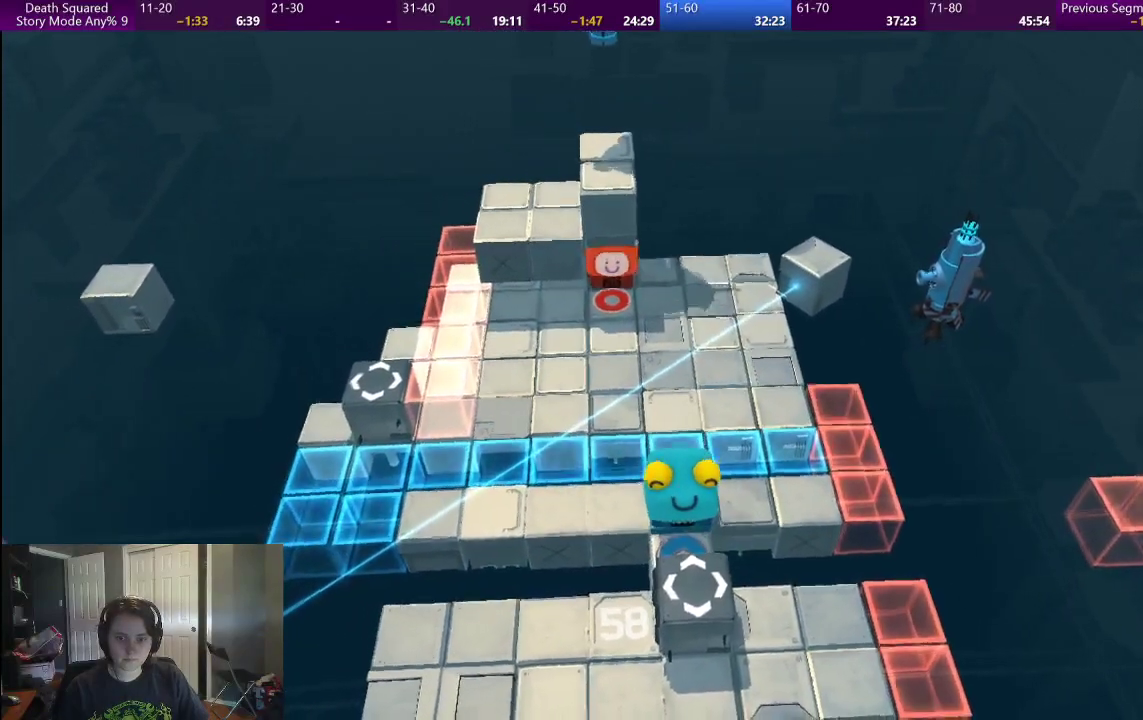
{"buttons": ["CROSS"], "left_stick": "center", "right_stick": "center", "events": [[400, "left_stick", "center"], [450, "CROSS", "down"]]}
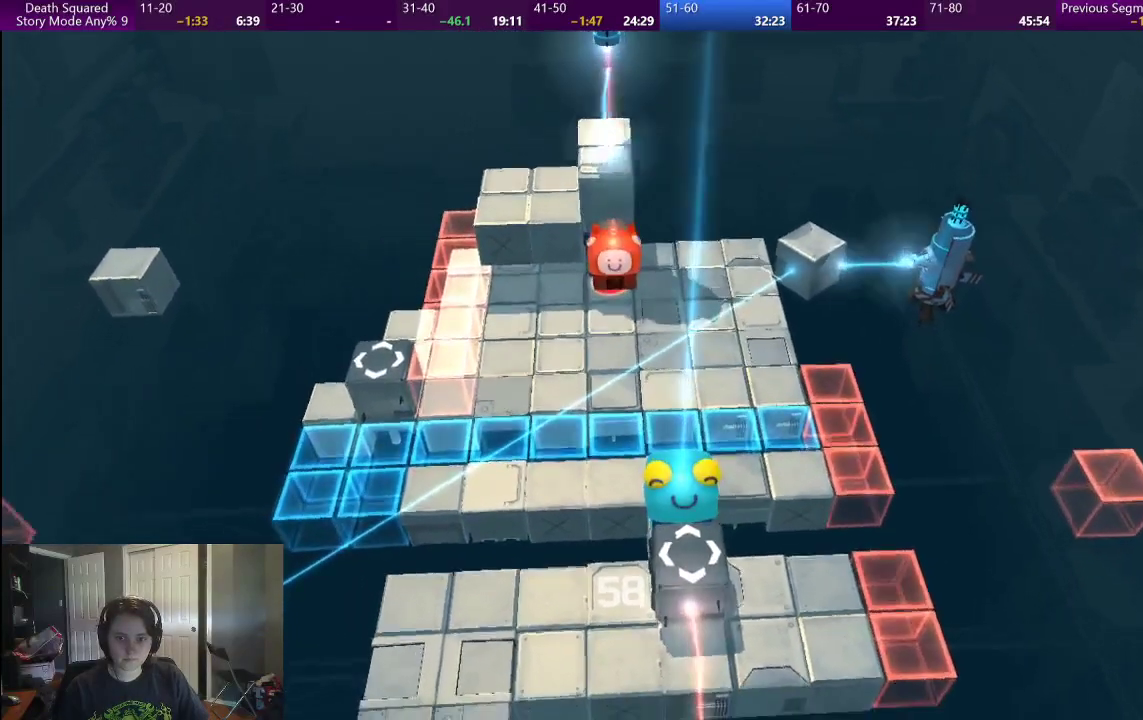
{"buttons": [], "left_stick": "center", "right_stick": "center", "events": [[67, "CROSS", "up"], [150, "CROSS", "down"], [250, "CROSS", "up"], [333, "CROSS", "down"], [417, "CROSS", "up"]]}
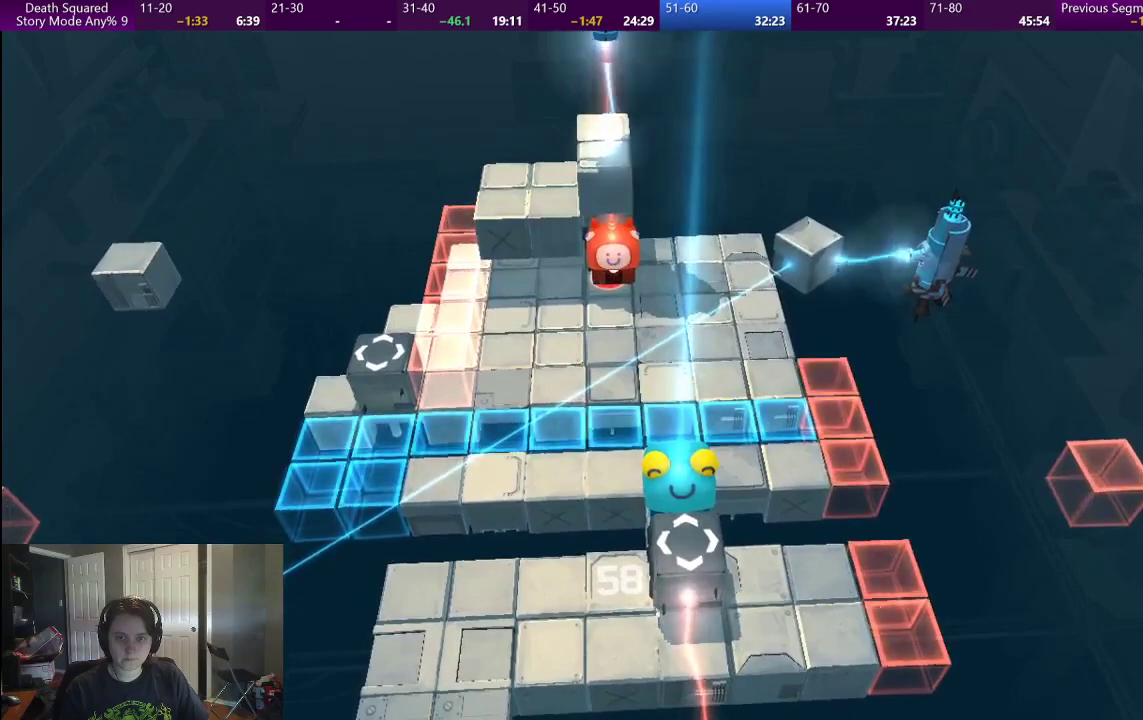
{"buttons": [], "left_stick": "center", "right_stick": "center", "events": [[33, "CROSS", "down"], [100, "CROSS", "up"], [200, "CROSS", "down"], [300, "CROSS", "up"], [367, "CROSS", "down"], [467, "CROSS", "up"]]}
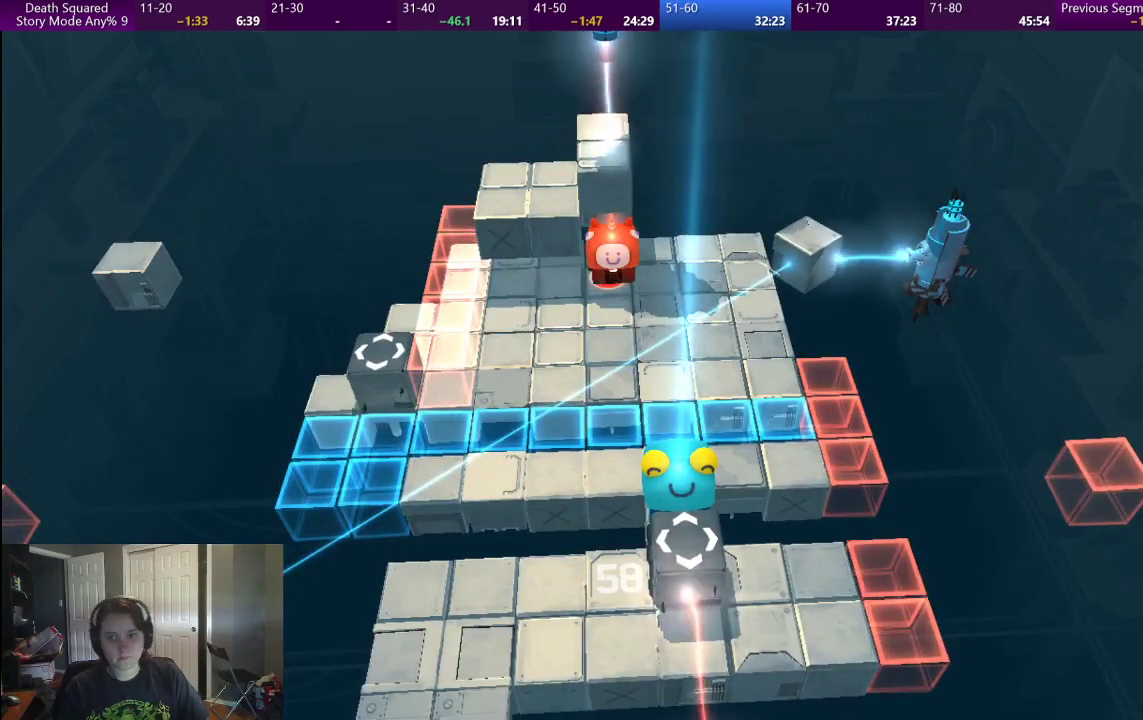
{"buttons": ["CROSS"], "left_stick": "center", "right_stick": "center", "events": [[50, "CROSS", "down"], [150, "CROSS", "up"], [233, "CROSS", "down"], [333, "CROSS", "up"], [433, "CROSS", "down"]]}
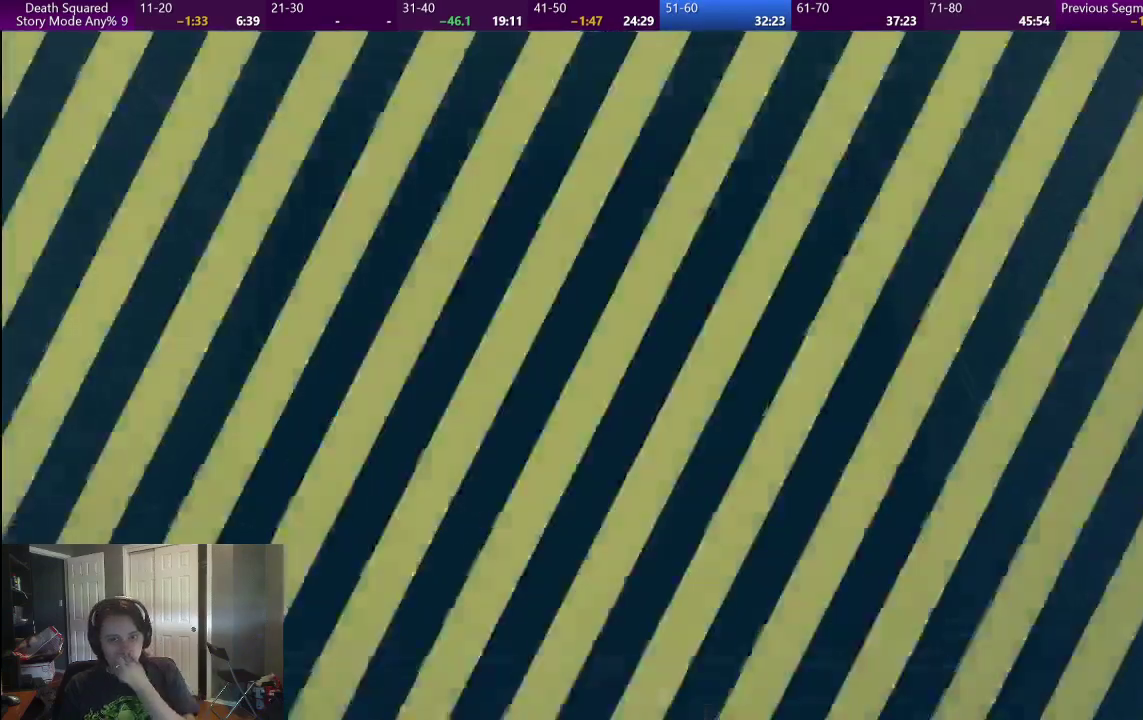
{"buttons": ["CROSS"], "left_stick": "center", "right_stick": "center", "events": [[33, "CROSS", "up"], [100, "CROSS", "down"], [200, "CROSS", "up"], [283, "CROSS", "down"], [417, "CROSS", "up"], [467, "CROSS", "down"]]}
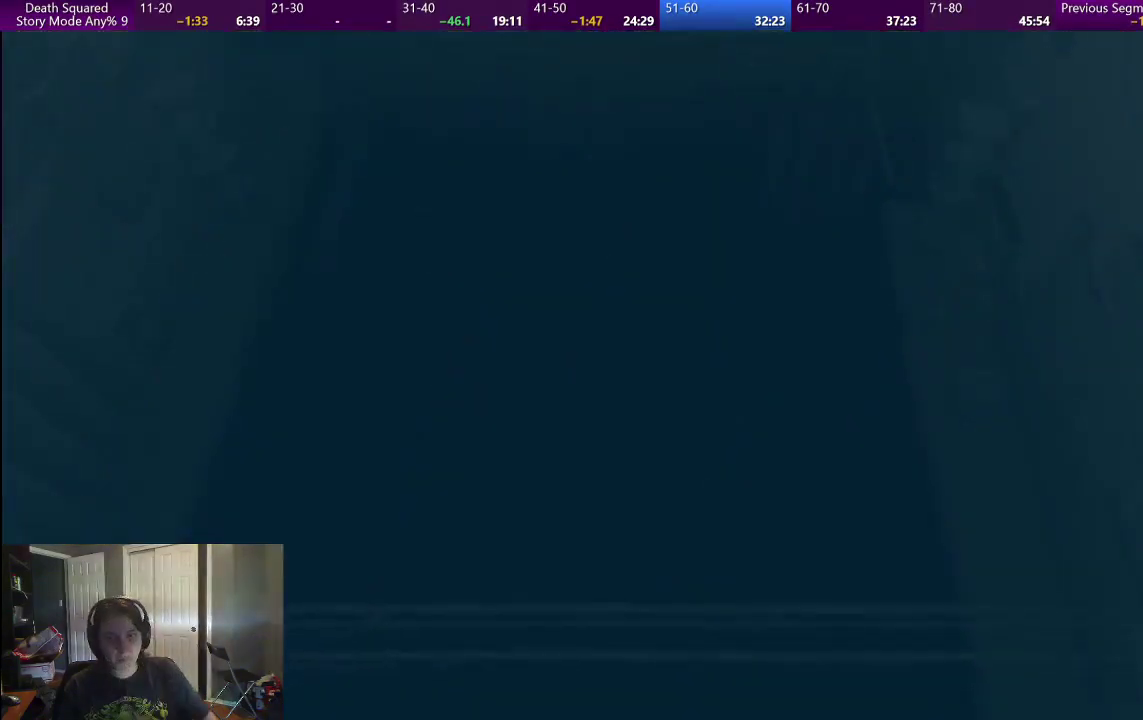
{"buttons": [], "left_stick": "center", "right_stick": "center", "events": [[133, "CROSS", "up"]]}